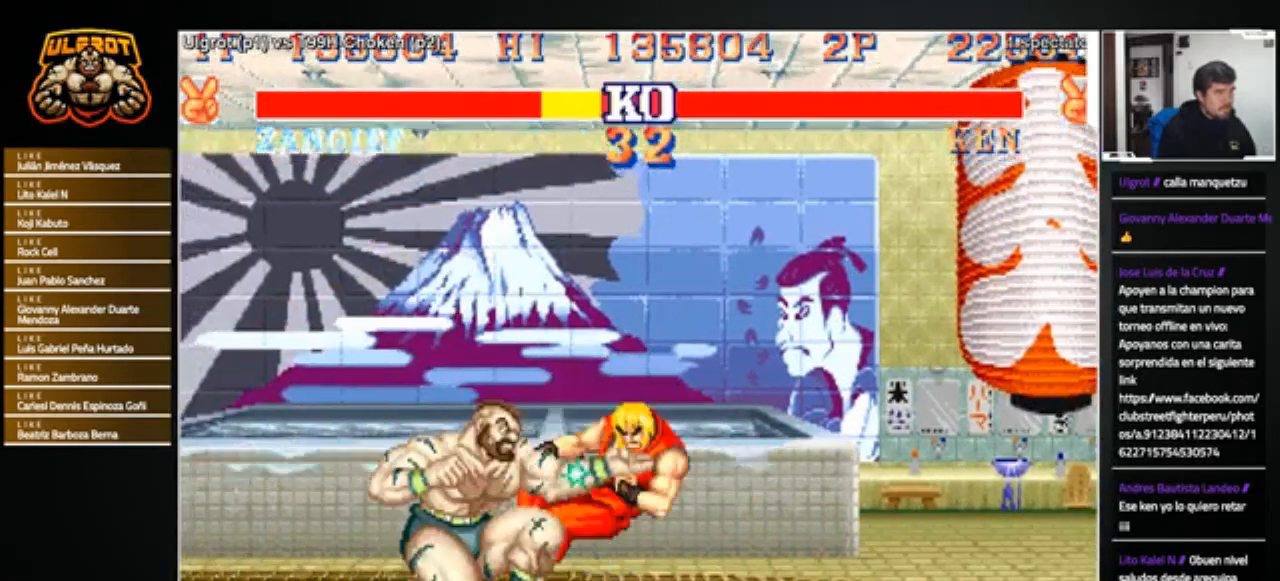
Gameplay with a controller (arcade stick); each line is a JSON object with the inputs held at the frame after it. "events" lists button and stick changes between this image and that frame as [ms after this image, input, new state], when the widget could be followed in between. Not read: L3 R3.
{"buttons": ["CIRCLE"], "left_stick": "center", "events": [[434, "SQUARE", "down"], [467, "SQUARE", "up"], [500, "CIRCLE", "down"], [500, "left_stick", "center"]]}
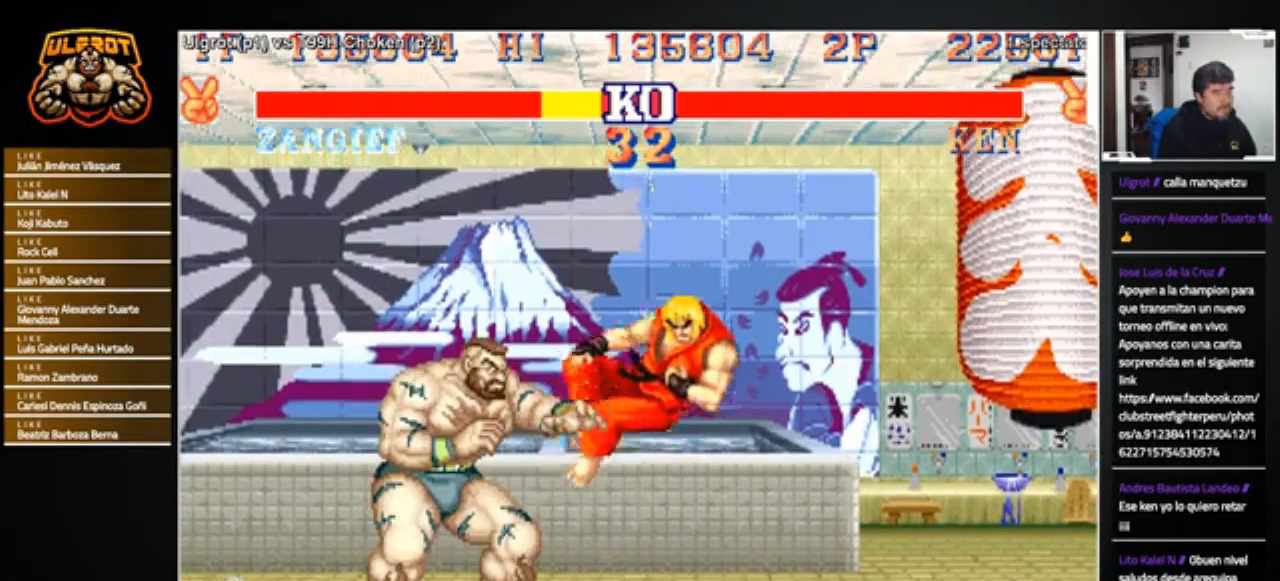
{"buttons": [], "left_stick": "right", "events": [[34, "CIRCLE", "up"], [434, "left_stick", "right"]]}
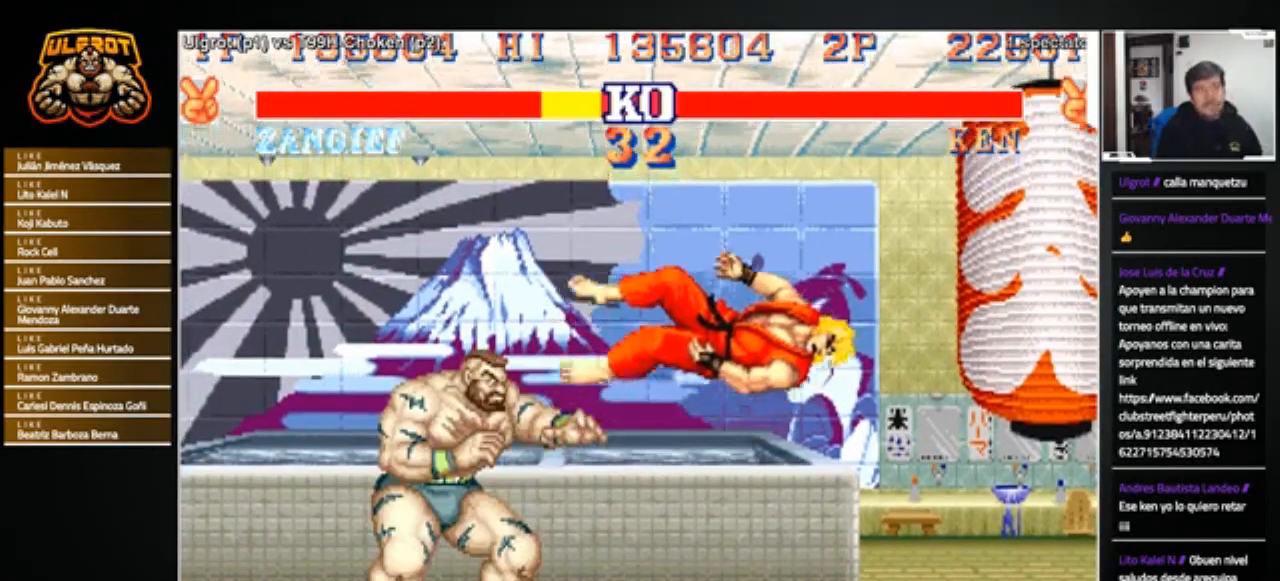
{"buttons": [], "left_stick": "center", "events": [[33, "left_stick", "down-right"], [434, "left_stick", "center"]]}
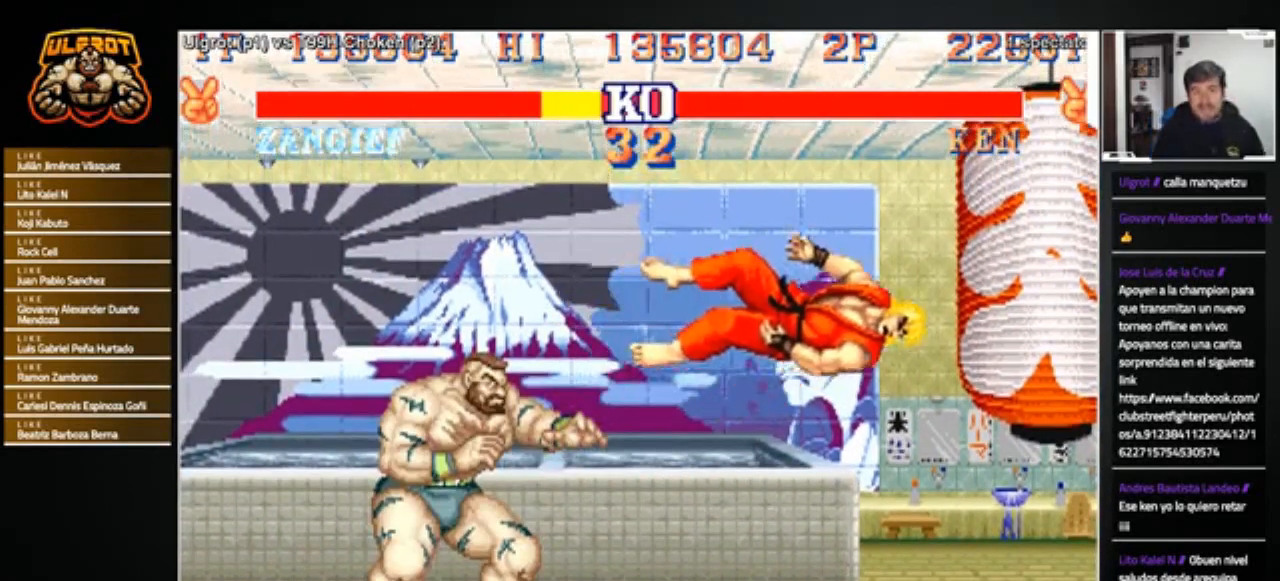
{"buttons": [], "left_stick": "center", "events": []}
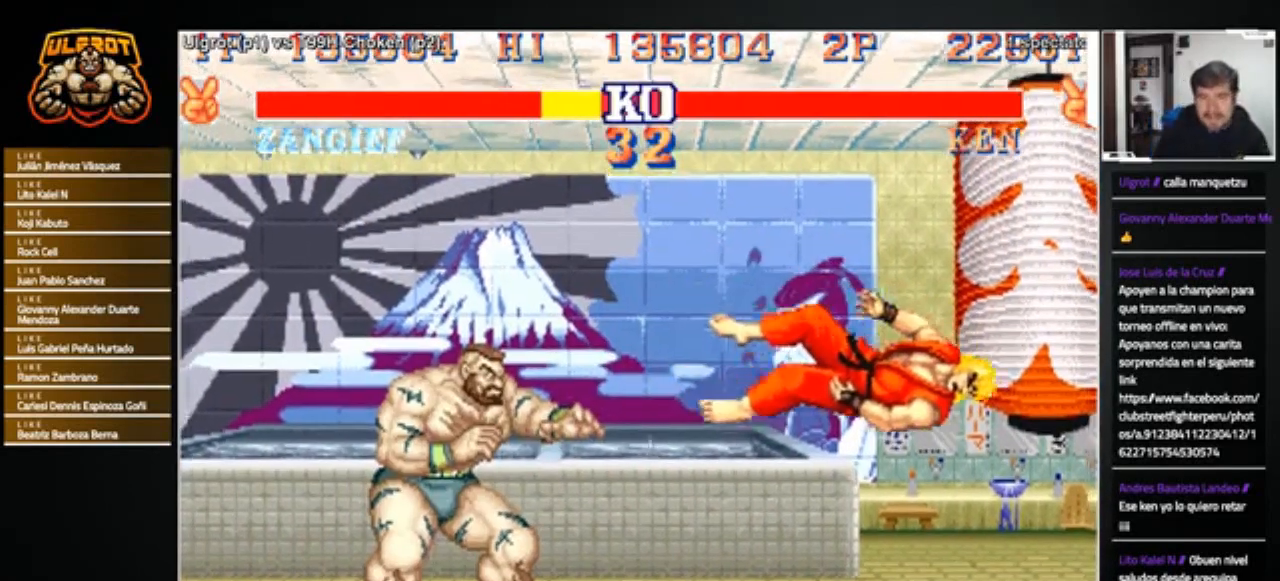
{"buttons": [], "left_stick": "down-right", "events": [[434, "left_stick", "down-right"]]}
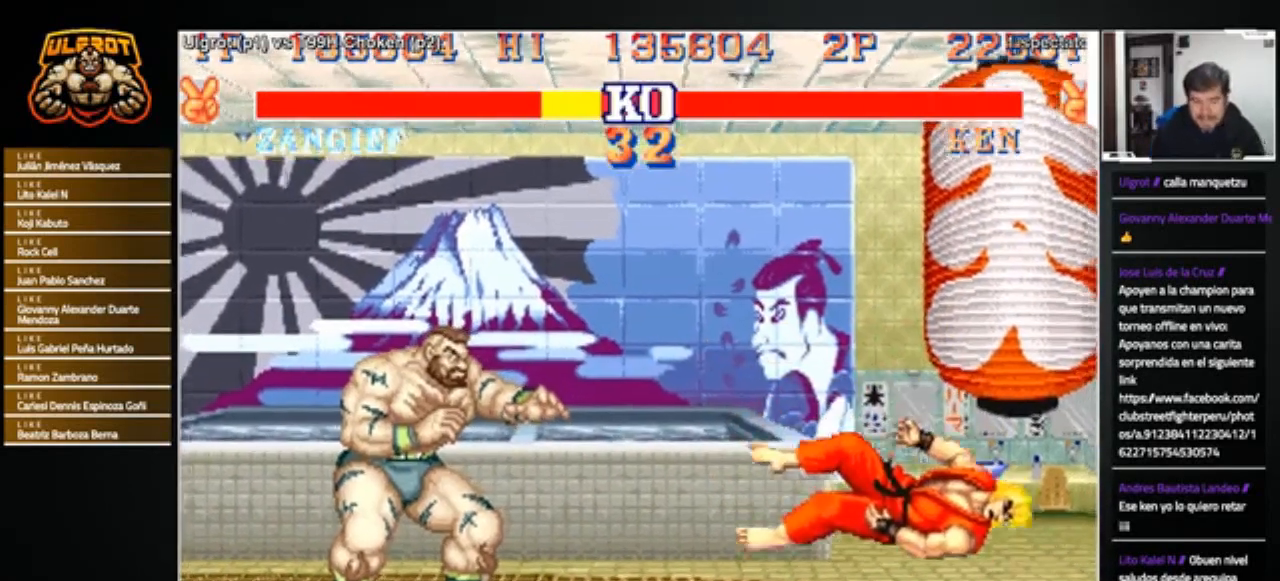
{"buttons": [], "left_stick": "down-right", "events": []}
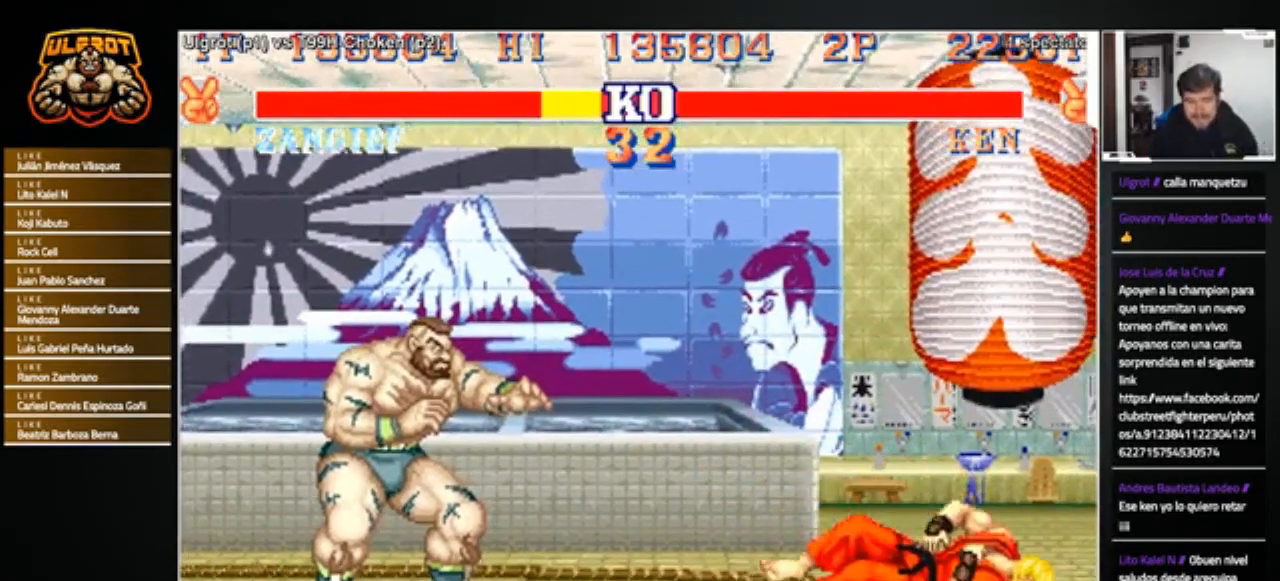
{"buttons": [], "left_stick": "center", "events": [[67, "left_stick", "center"]]}